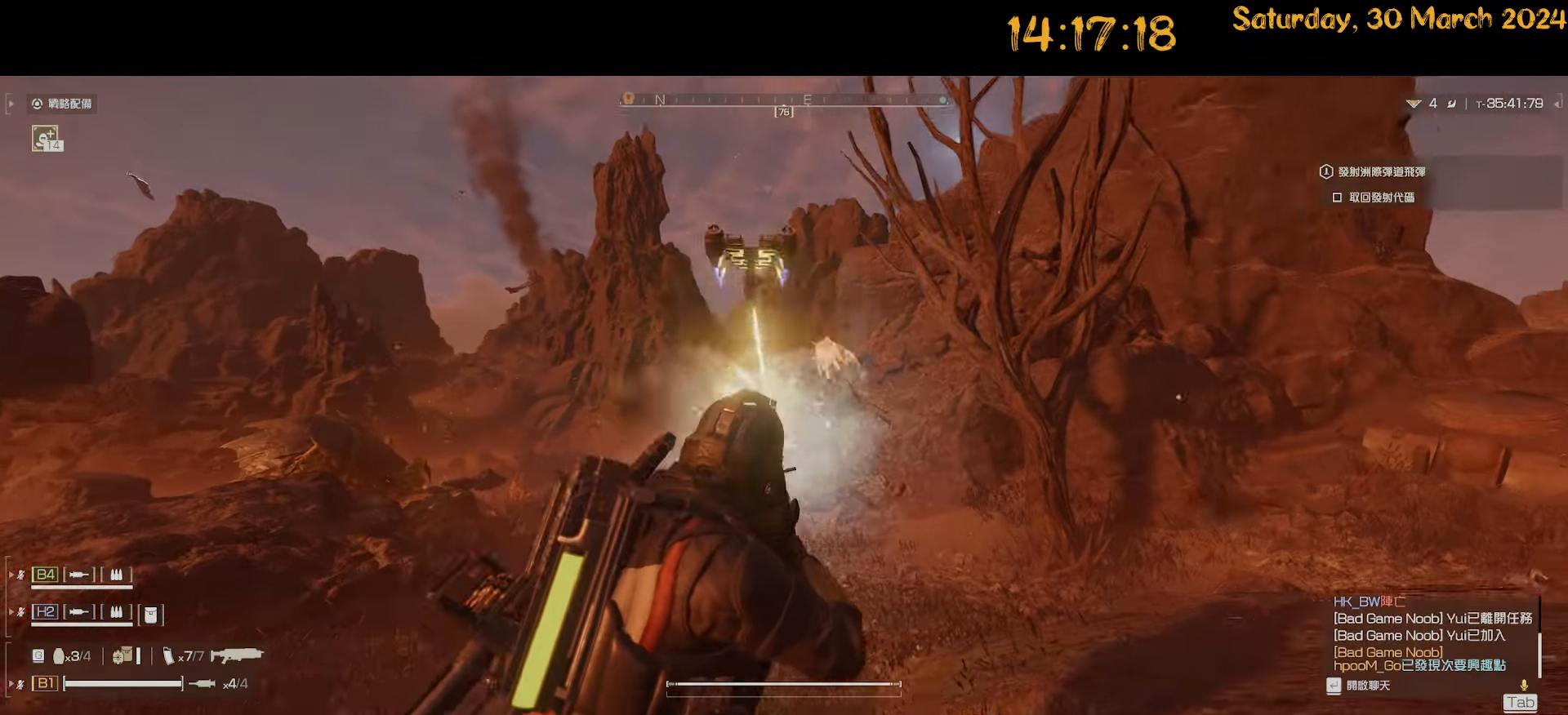
Gameplay with keyboard and mouse; each line is a JSON object with the keys and mouse buttons held at the frame after it. "events" lists presses ("down") and releases ("up") of ".", "/", "0", "1", "2", "3", "4", "5", "6", "7", "8", "9", "a", "alt", "b", "backslash", "backspace", "c", "caps_lock", "comma", "ctrl", "d", "down", "e", "equals", "escape", "f", "f1", "f10", "f11", "f12", "f2", "f3", "f4", "f5", "f6", "f7", "f8", "f9", "g", "h", "i", "j", "k", "l", "lbracket", "left", "m", "minus", "n", "o", "p", "q", "quote", "r", "rbracket", "return", "right", "s", "semicolon", "shift", "space", "t", "tab", "tilde", "u", "up", "v", "w", "x", "y", "z", "mouse_left", "mouse_wheel" and "mouse_right" between this image and that frame as [ms after this image, input, new state], when the widget could be followed in between. "mouse_left", "mouse_wheel", "mouse_right" = the "left", "wheel", "right" buttons of the "mouse" list. No other keys are recorded. "wheel" means that the mouse wheel is clicked or scrolled. "mouse_move" is the direction in which the mouse moves at that frame (one of eight, or "still"), when it could be read.
{"keys": ["a"], "mouse": ["right"], "mouse_move": "down-left", "events": [[117, "d", "up"], [217, "mouse_left", "down"], [300, "mouse_left", "up"], [300, "s", "down"], [350, "a", "down"], [483, "s", "up"]]}
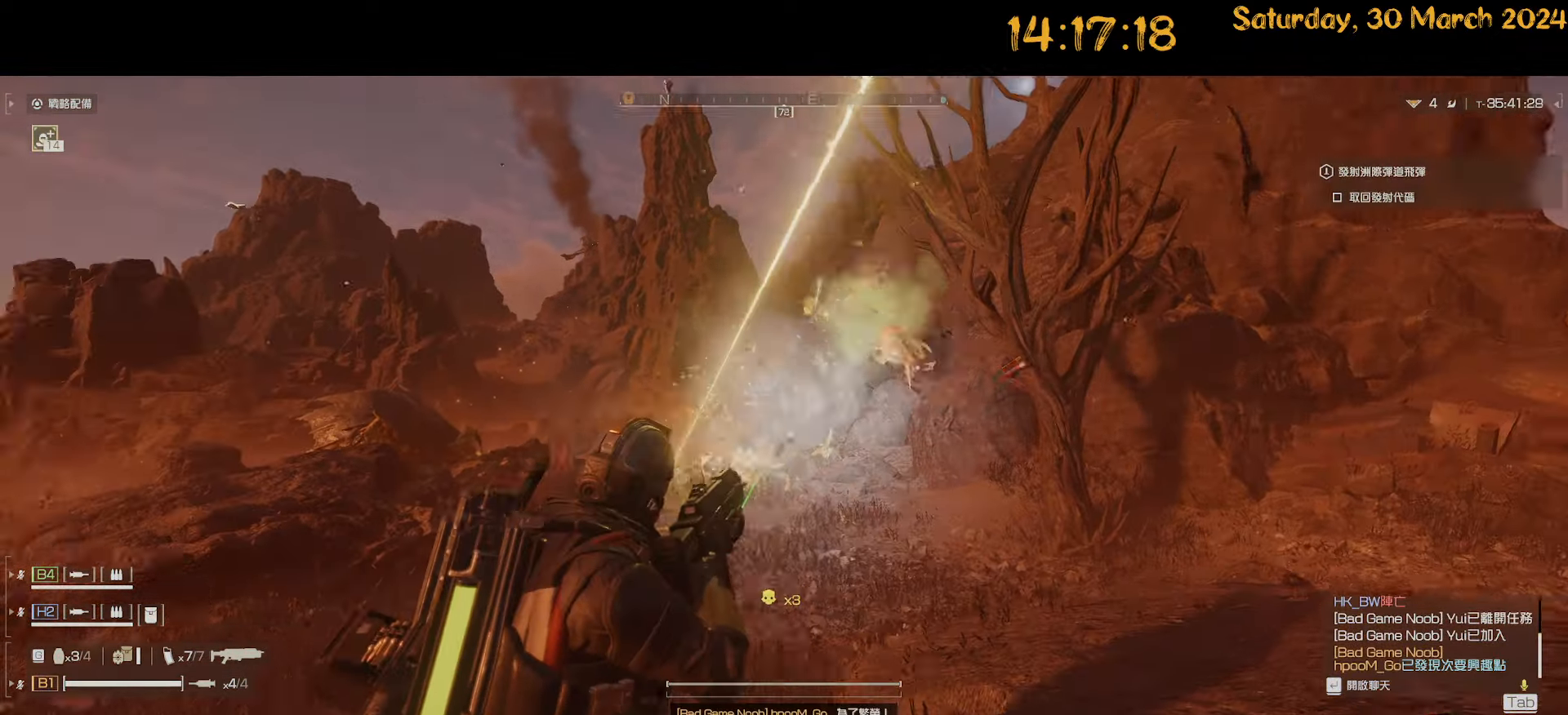
{"keys": ["a", "shift"], "mouse": [], "mouse_move": "still", "events": [[150, "mouse_right", "up"], [150, "shift", "down"]]}
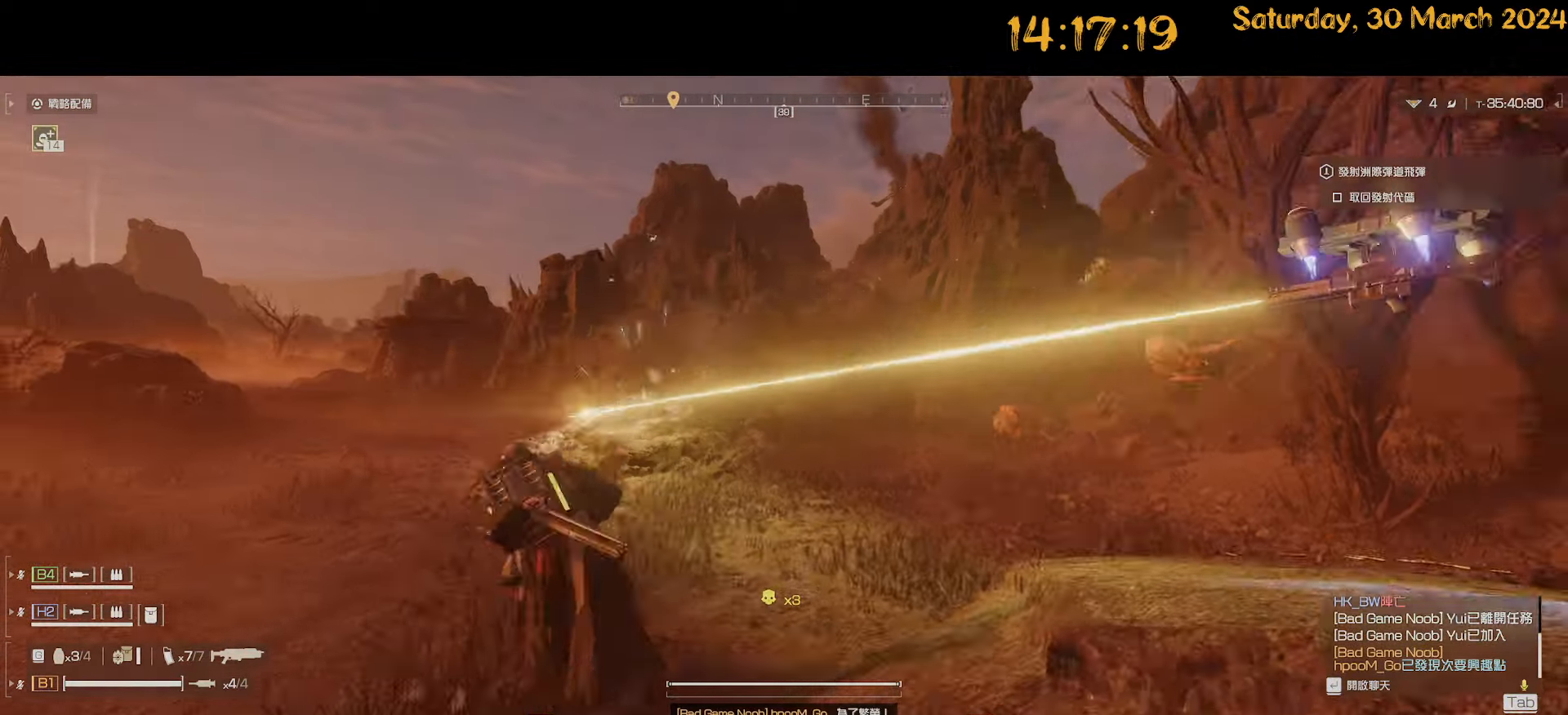
{"keys": ["a", "s"], "mouse": [], "mouse_move": "left", "events": [[100, "mouse_right", "down"], [200, "shift", "up"], [250, "a", "up"], [283, "d", "down"], [367, "mouse_right", "up"], [417, "a", "down"], [417, "s", "down"], [483, "d", "up"]]}
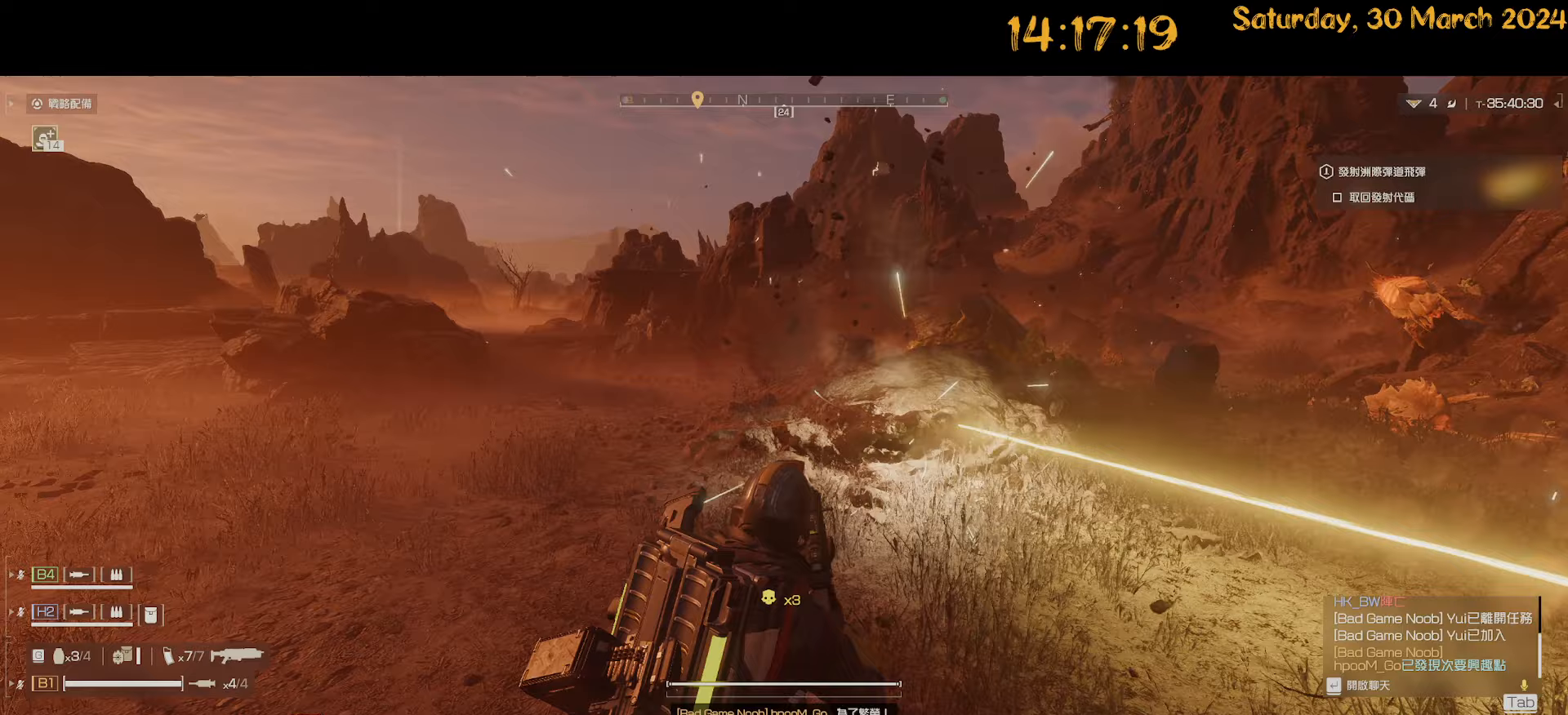
{"keys": ["a"], "mouse": [], "mouse_move": "up", "events": [[67, "shift", "down"], [500, "s", "up"], [500, "shift", "up"]]}
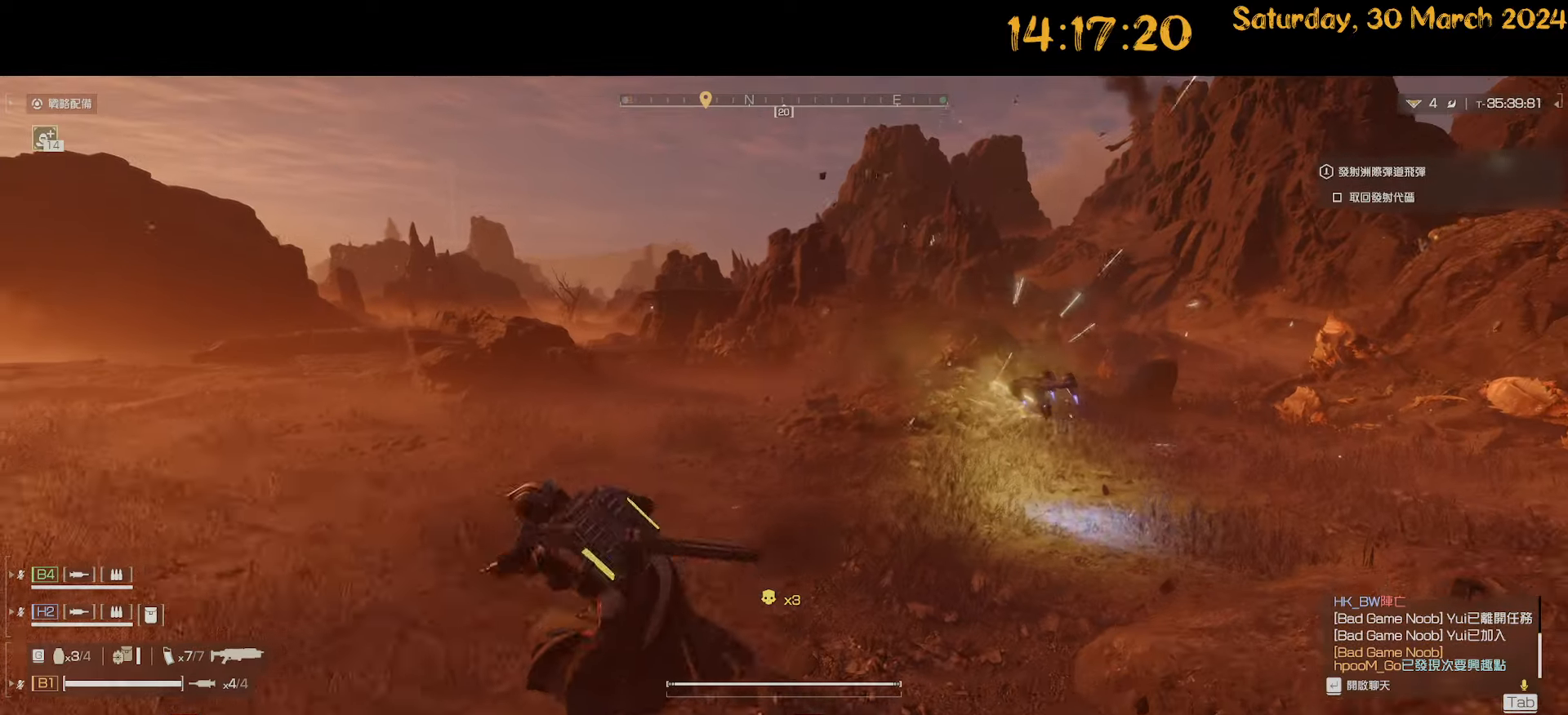
{"keys": ["a"], "mouse": ["right"], "mouse_move": "still", "events": [[33, "mouse_right", "down"], [283, "w", "down"], [400, "w", "up"]]}
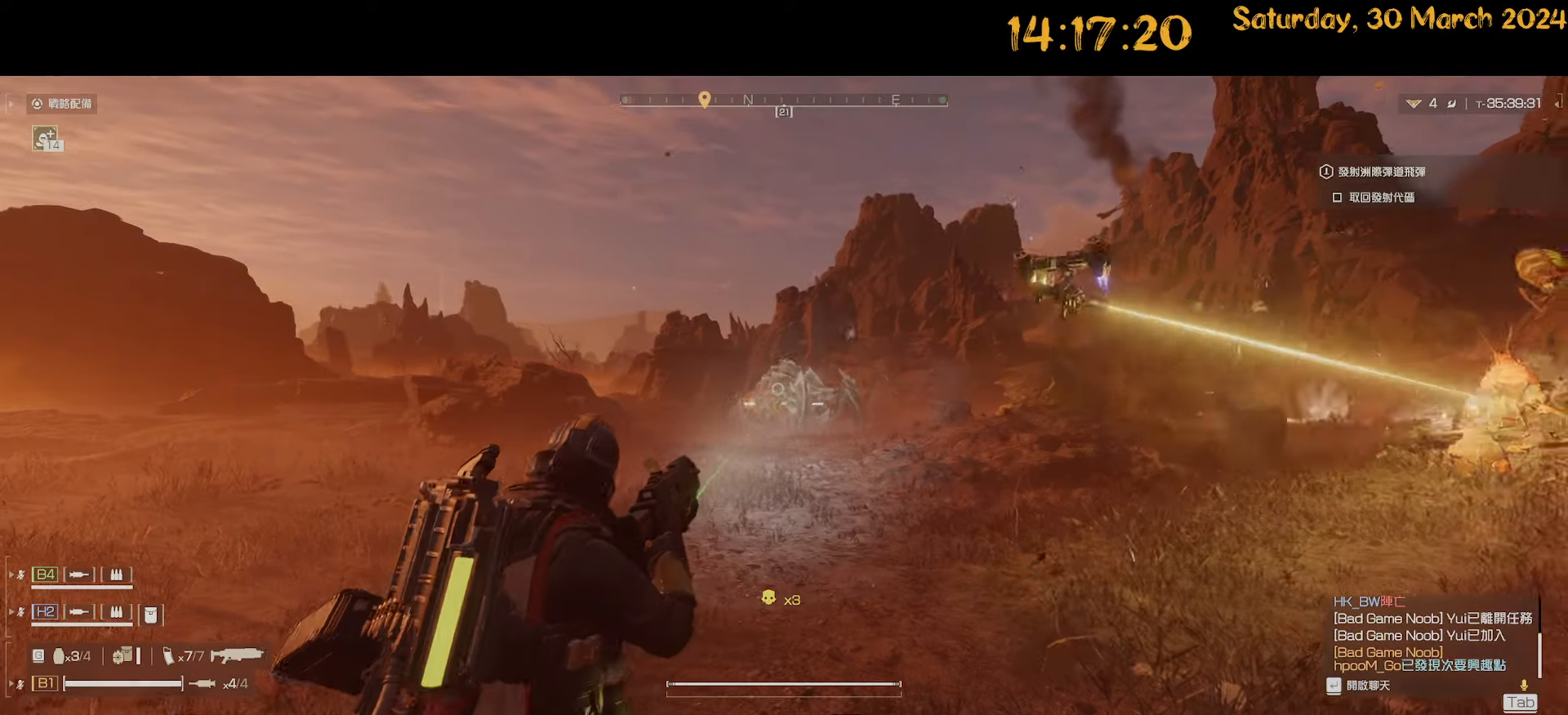
{"keys": ["a", "s"], "mouse": [], "mouse_move": "still", "events": [[100, "s", "down"], [233, "a", "up"], [333, "q", "down"], [383, "q", "up"], [483, "a", "down"], [483, "mouse_right", "up"]]}
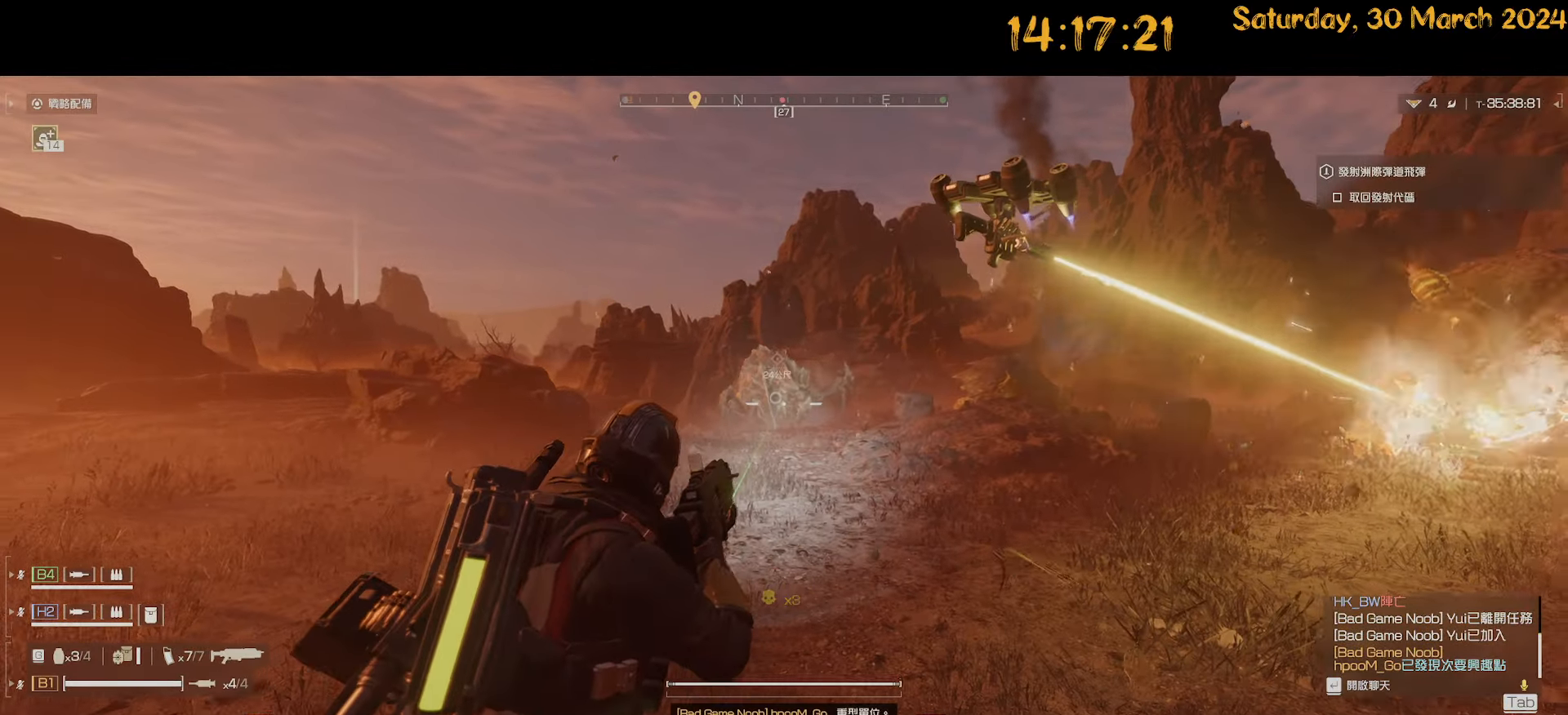
{"keys": ["d", "s", "shift"], "mouse": [], "mouse_move": "still", "events": [[117, "a", "up"], [117, "d", "down"], [200, "shift", "down"]]}
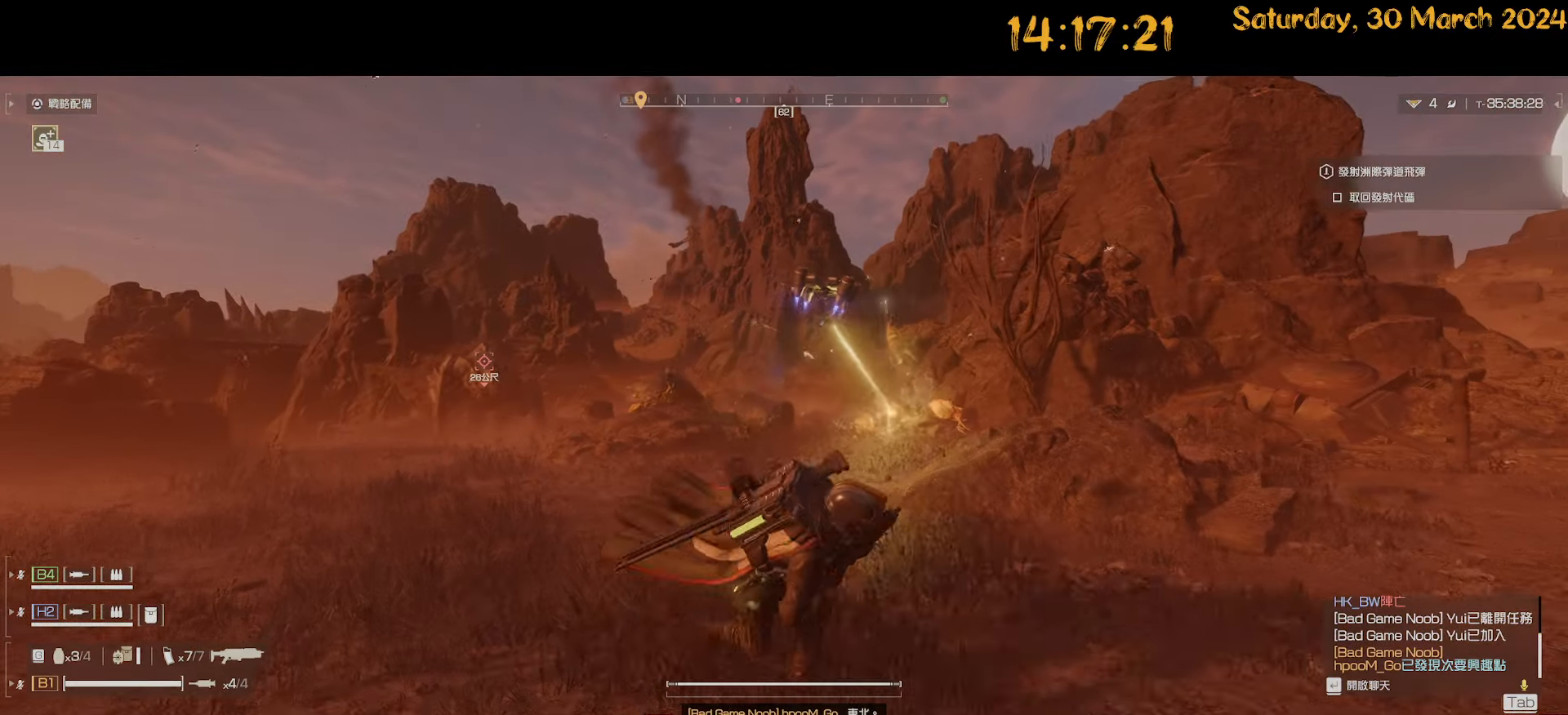
{"keys": ["d", "w"], "mouse": ["right"], "mouse_move": "up-right", "events": [[333, "mouse_right", "down"], [333, "s", "up"], [333, "shift", "up"], [500, "w", "down"]]}
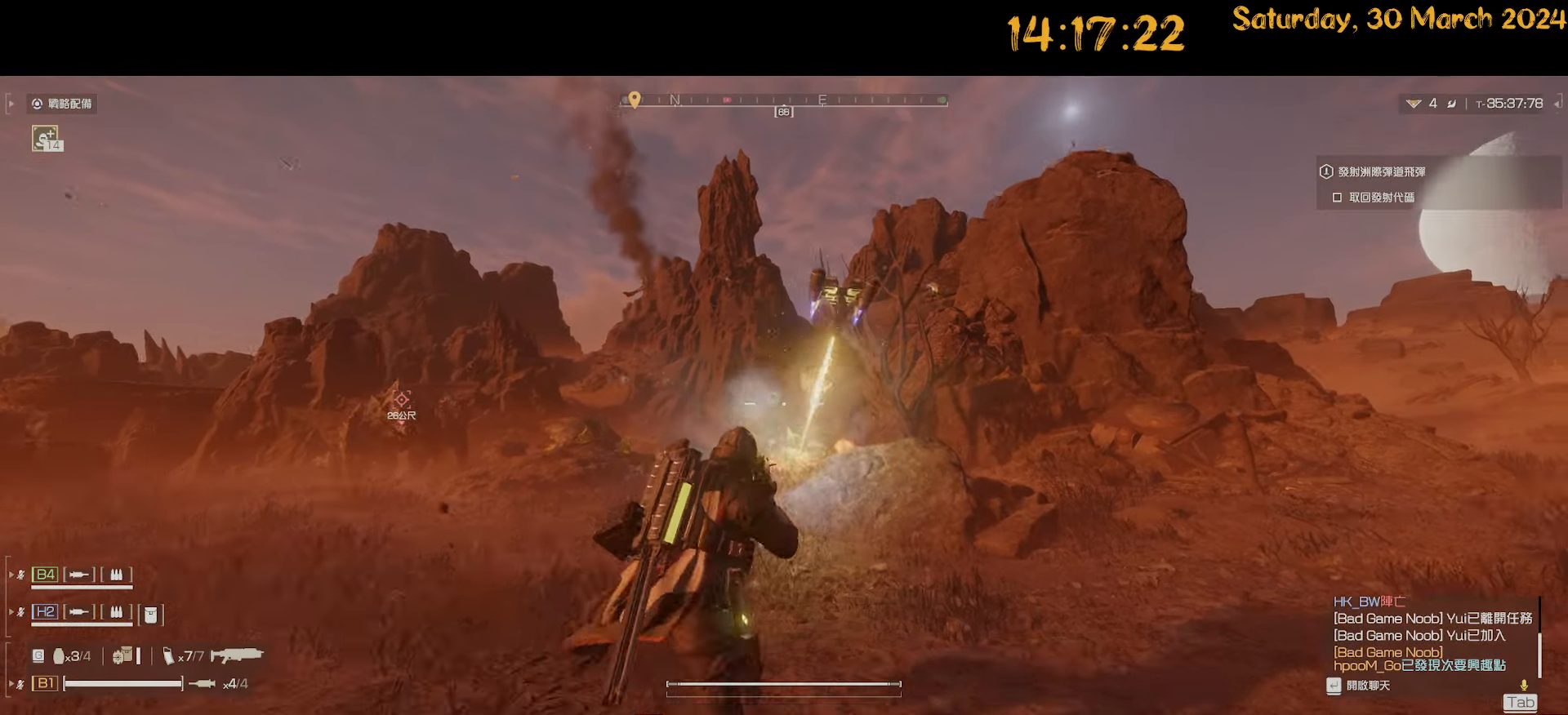
{"keys": ["a", "d", "s"], "mouse": ["right"], "mouse_move": "left"}
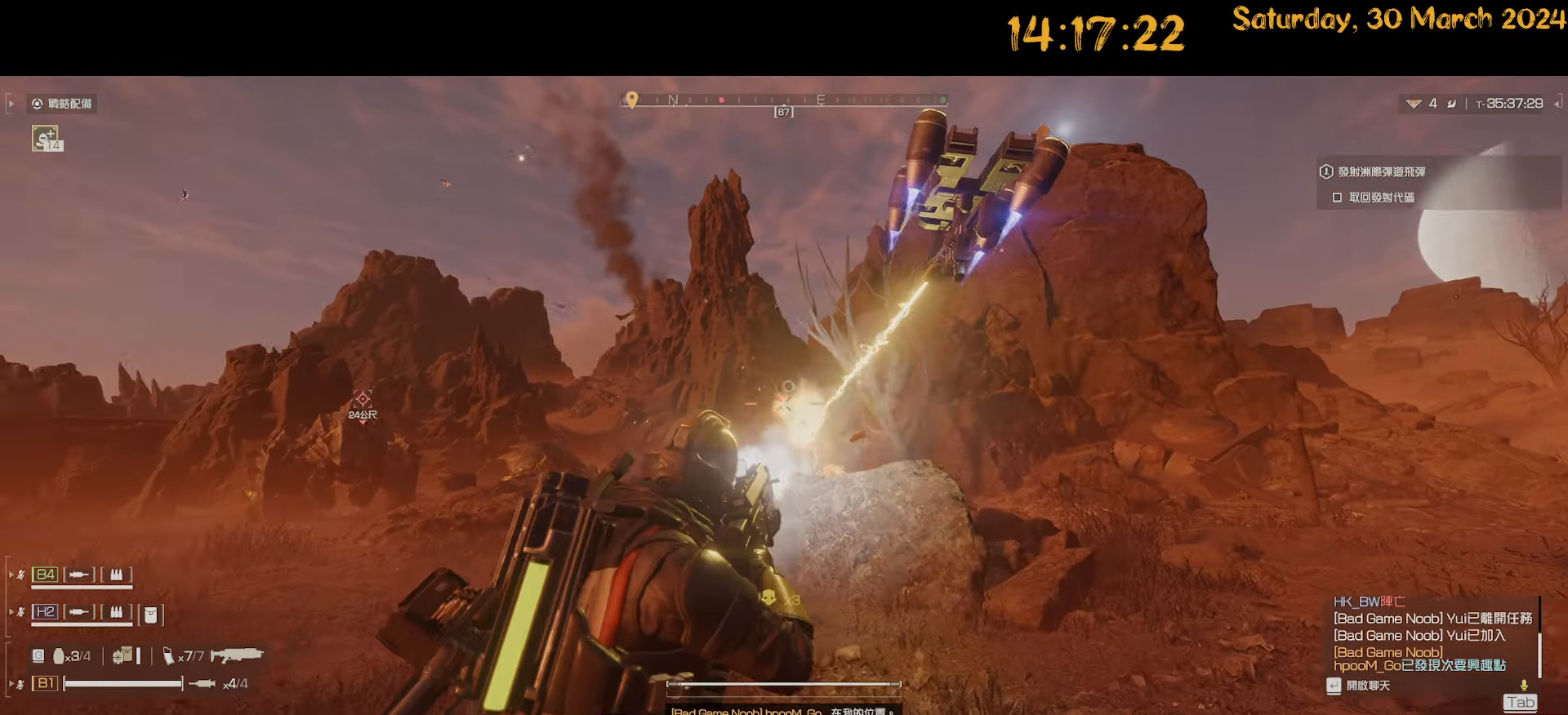
{"keys": ["a", "s", "shift"], "mouse": [], "mouse_move": "still", "events": [[17, "d", "up"], [17, "mouse_right", "up"], [17, "shift", "down"]]}
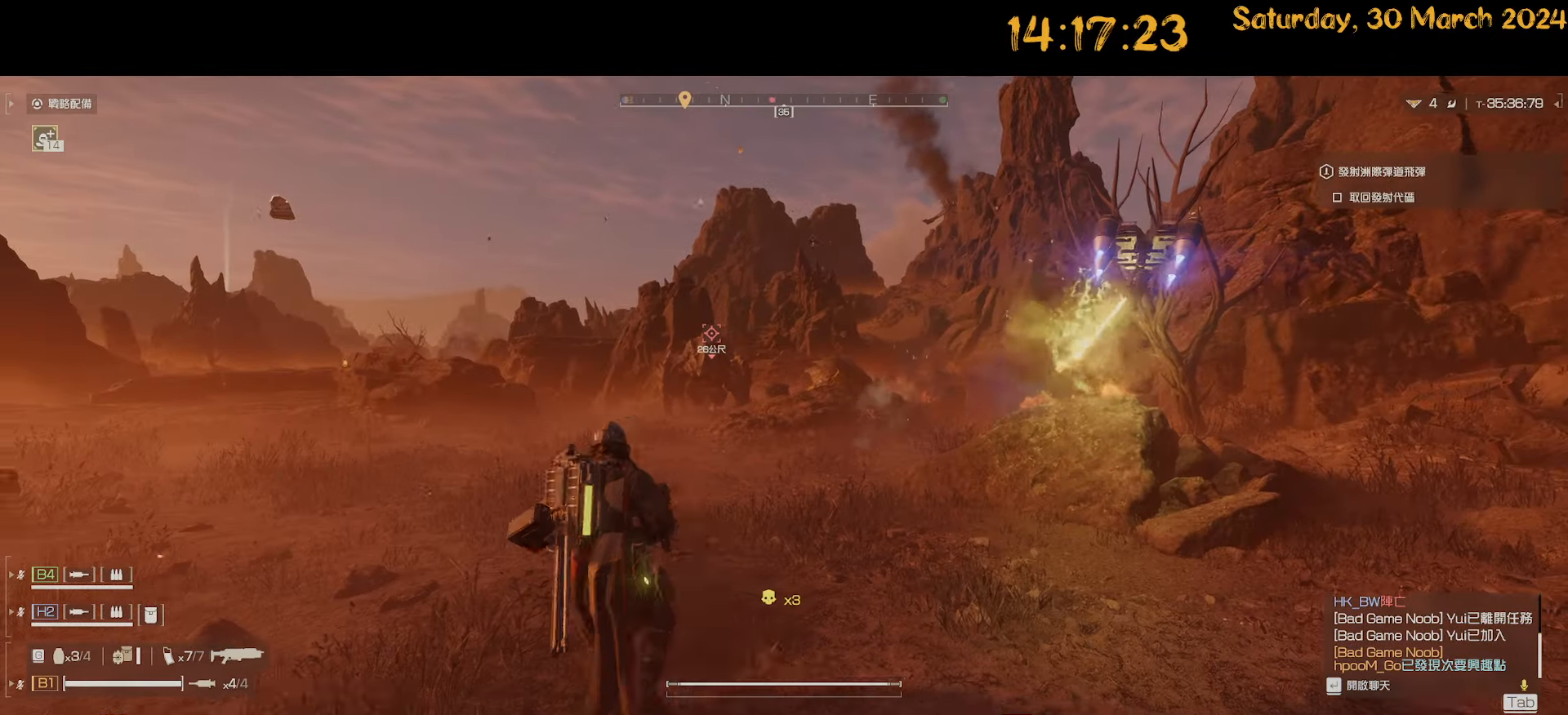
{"keys": ["a", "shift"], "mouse": [], "mouse_move": "still", "events": [[233, "s", "up"], [367, "shift", "up"], [467, "shift", "down"]]}
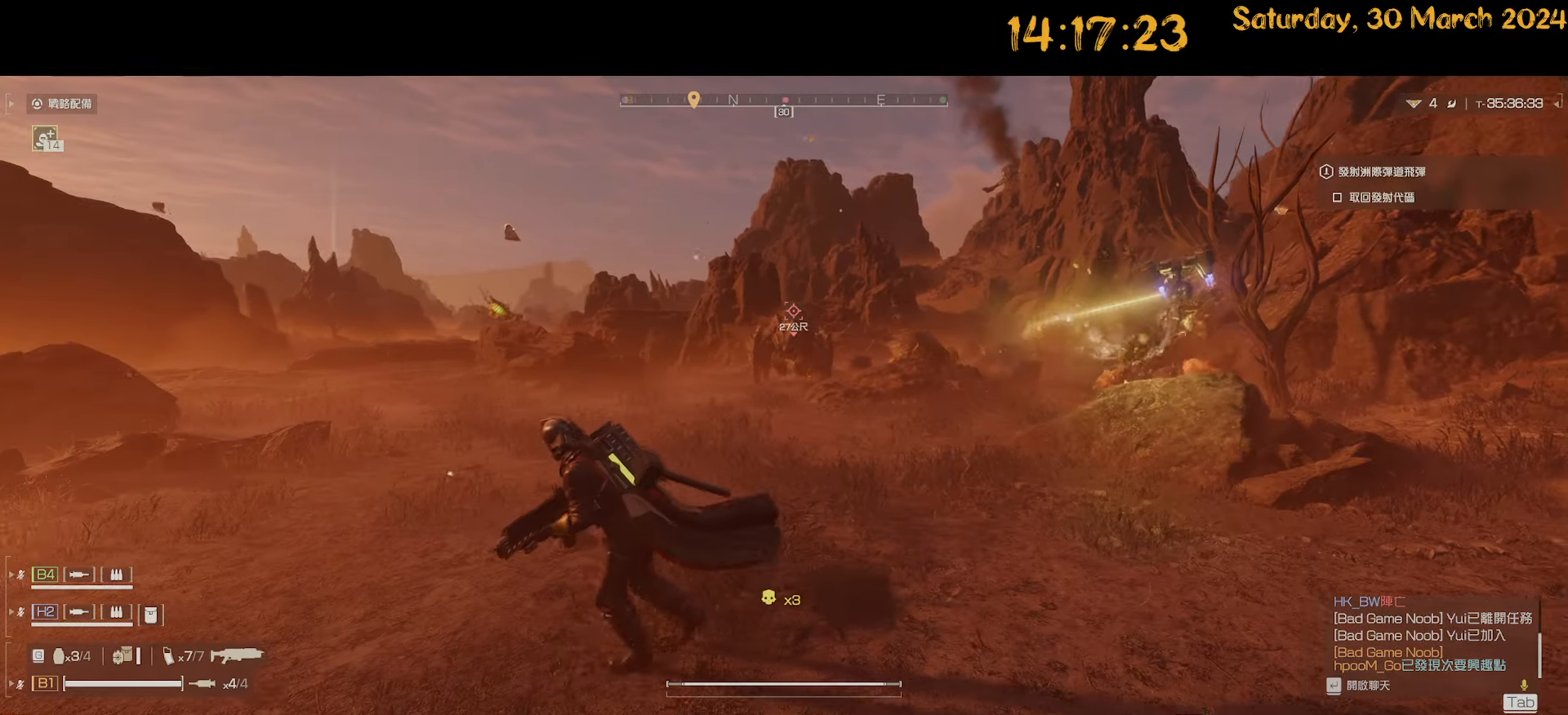
{"keys": ["a", "shift"], "mouse": [], "mouse_move": "still", "events": [[50, "2", "down"], [150, "2", "up"], [300, "w", "down"], [350, "shift", "up"], [483, "shift", "down"], [483, "w", "up"]]}
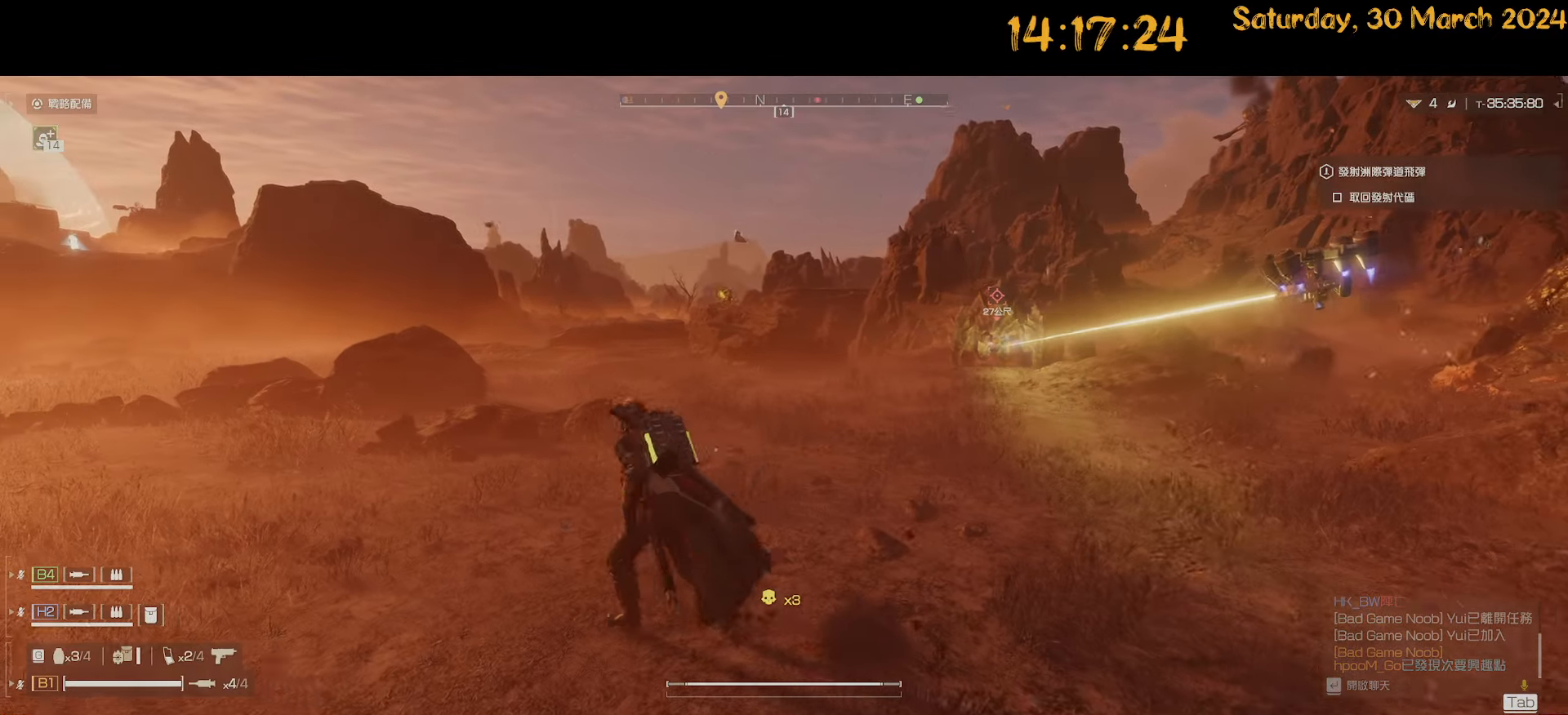
{"keys": ["d", "w"], "mouse": [], "mouse_move": "left", "events": [[117, "w", "down"], [350, "shift", "up"], [450, "a", "up"], [450, "d", "down"]]}
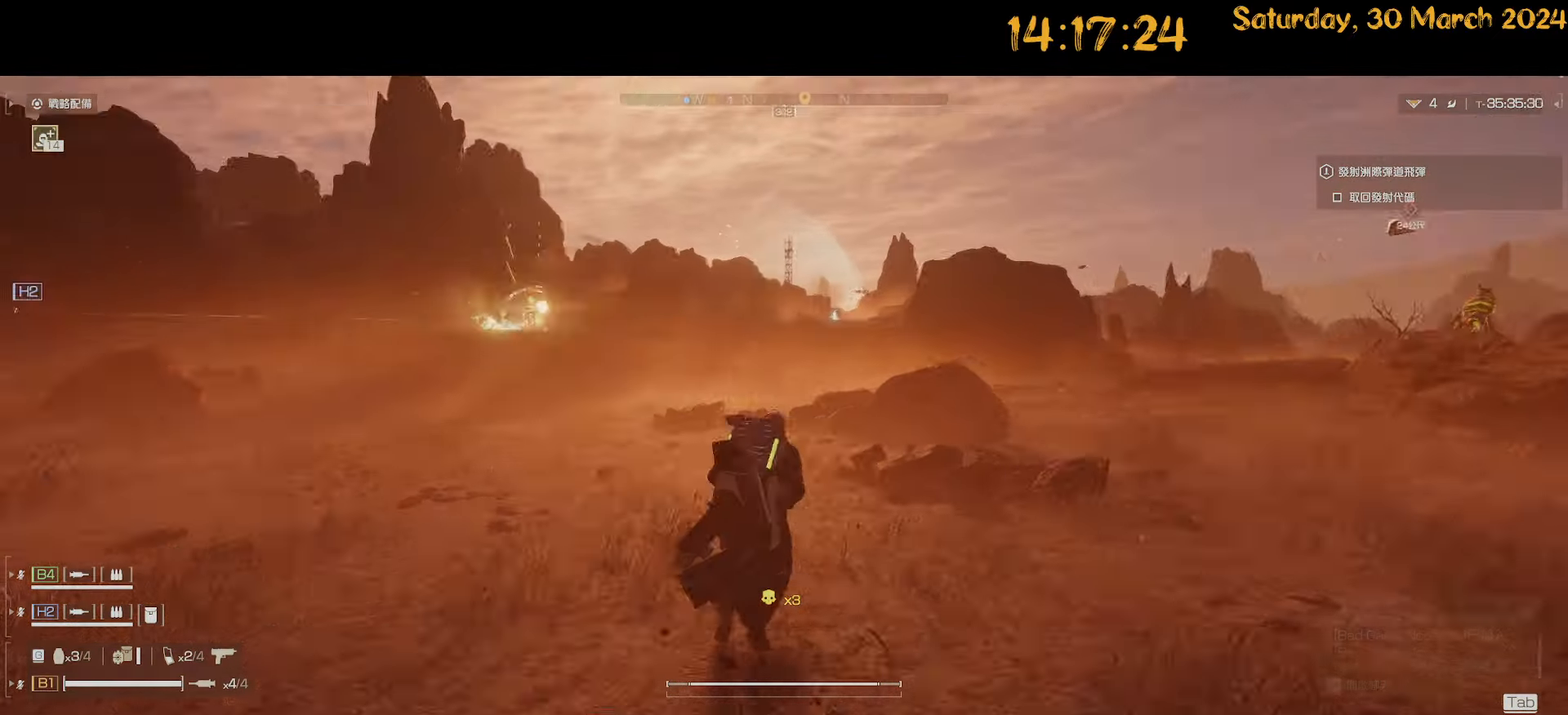
{"keys": ["a", "shift"], "mouse": [], "mouse_move": "right", "events": [[83, "a", "down"], [133, "d", "up"], [183, "w", "up"], [417, "shift", "down"], [417, "w", "down"], [450, "w", "up"]]}
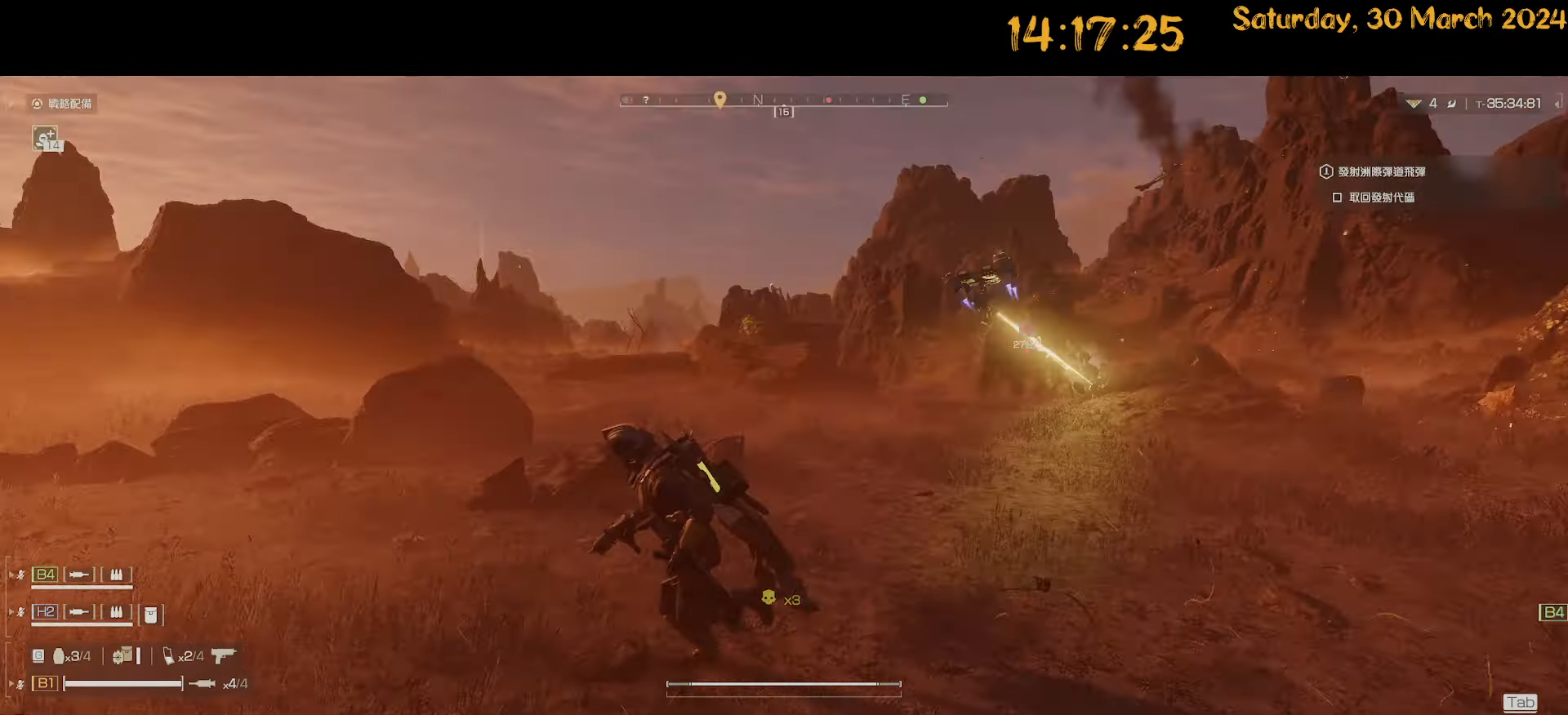
{"keys": ["a", "shift", "w"], "mouse": [], "mouse_move": "still", "events": [[433, "w", "down"]]}
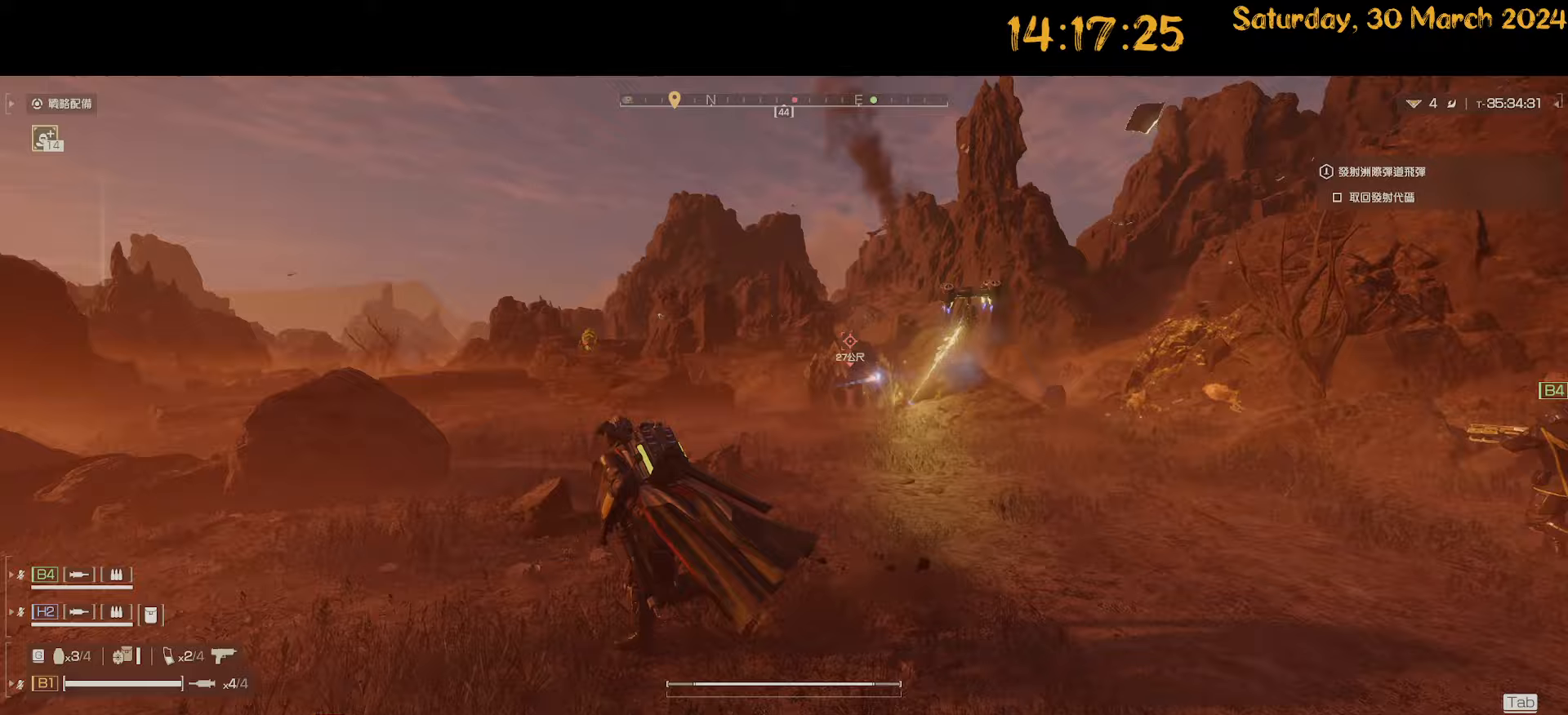
{"keys": ["a"], "mouse": ["right"], "mouse_move": "right", "events": [[67, "shift", "up"], [67, "w", "up"], [117, "mouse_right", "down"], [217, "w", "down"], [500, "w", "up"]]}
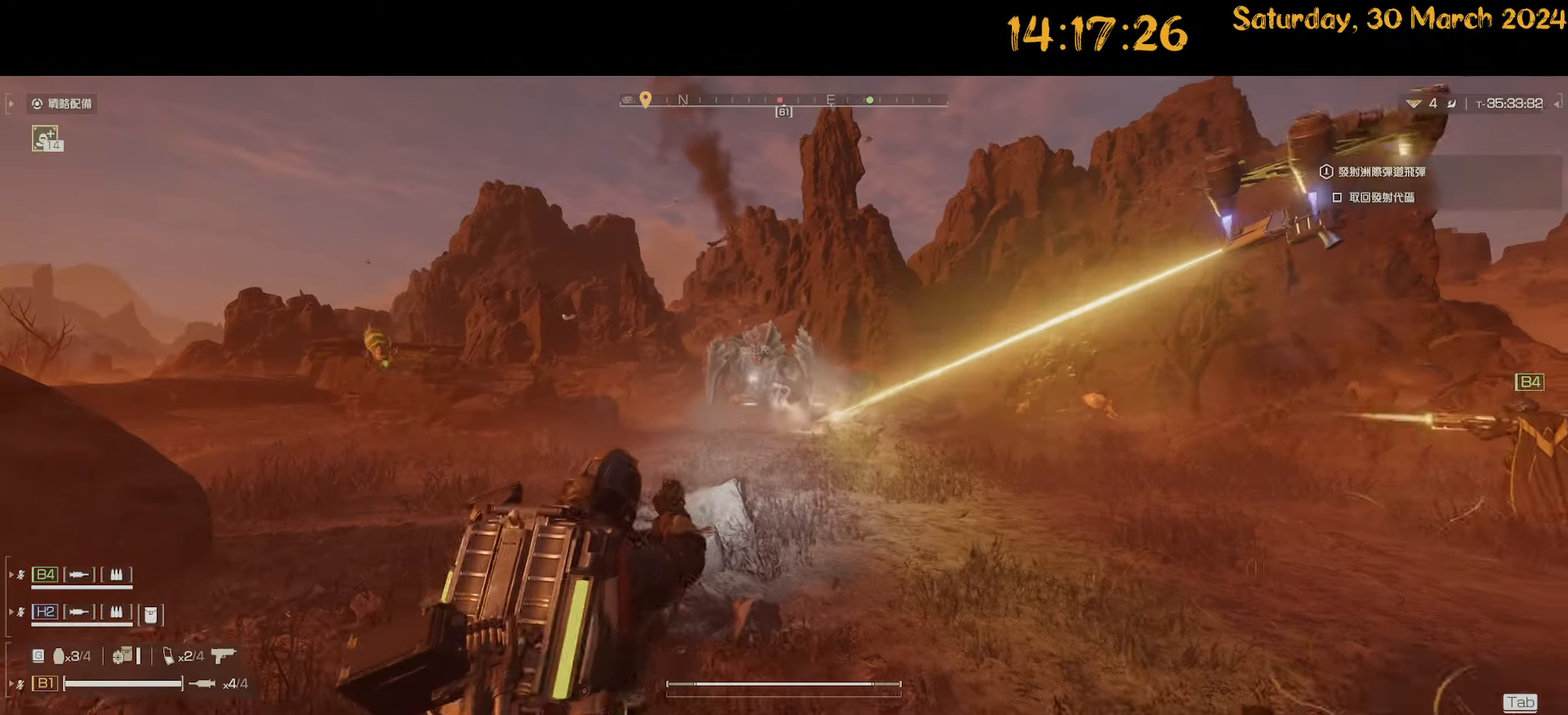
{"keys": ["a", "s", "shift"], "mouse": [], "mouse_move": "right", "events": [[183, "mouse_left", "down"], [183, "s", "down"], [233, "mouse_right", "up"], [267, "mouse_left", "up"], [367, "shift", "down"]]}
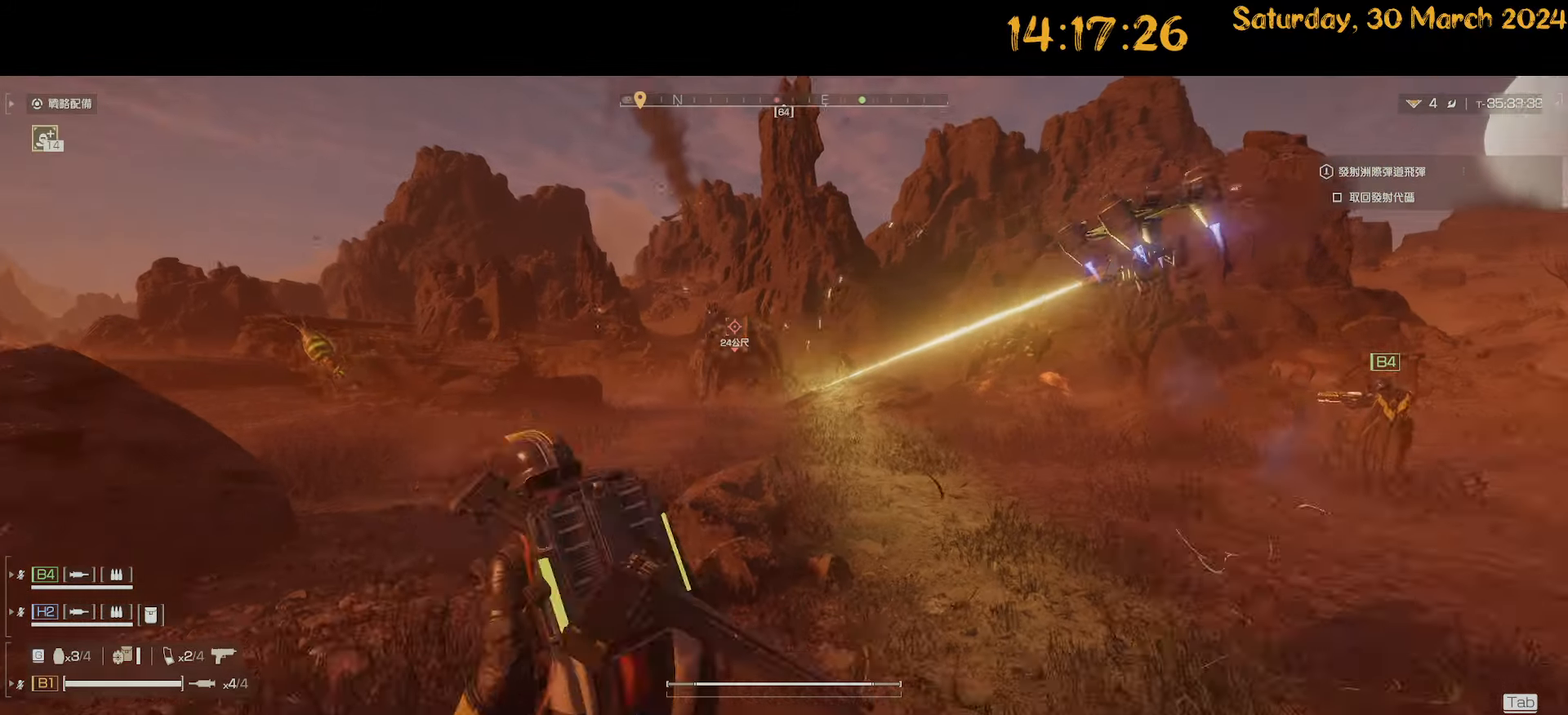
{"keys": ["a", "s", "shift"], "mouse": [], "mouse_move": "still", "events": []}
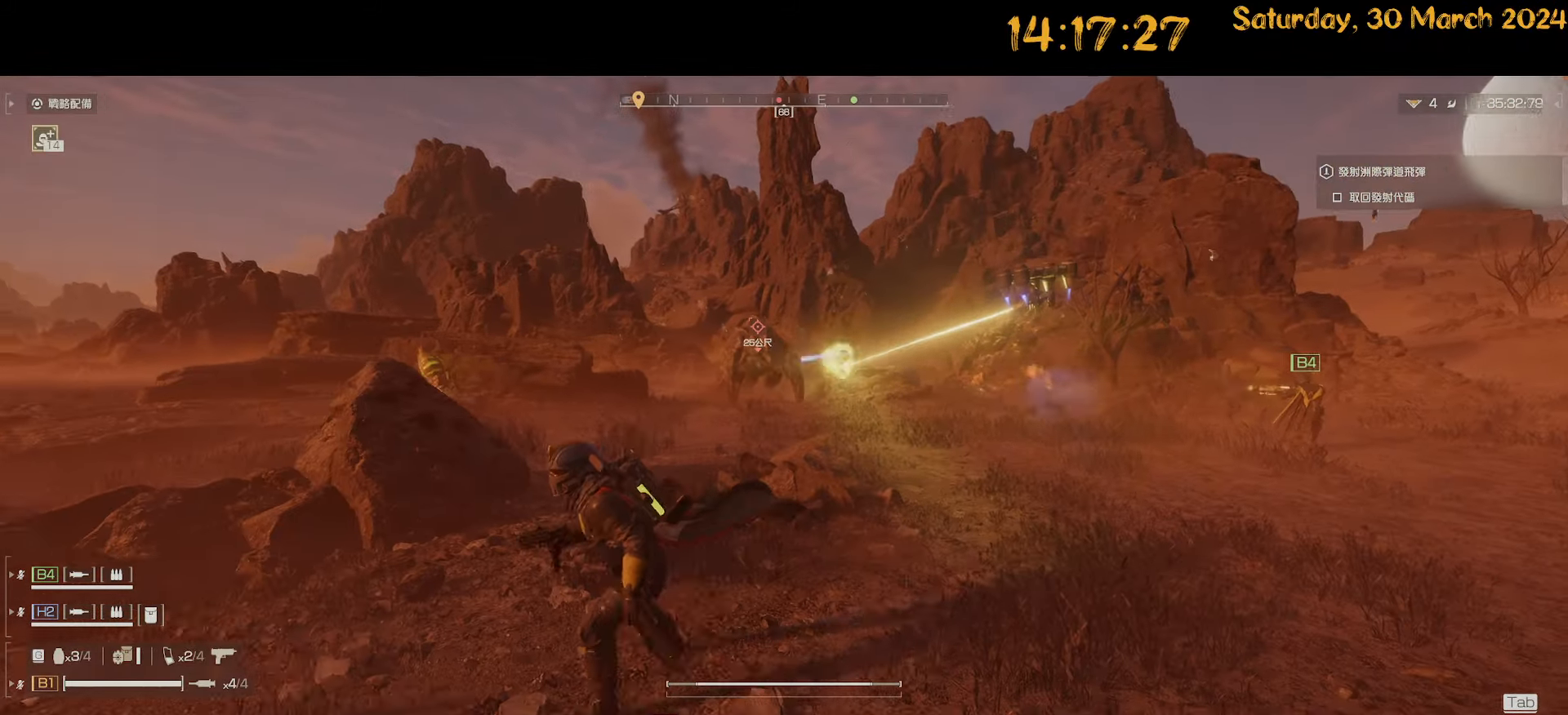
{"keys": ["a"], "mouse": [], "mouse_move": "still", "events": [[200, "s", "up"], [250, "a", "up"], [350, "shift", "up"], [433, "a", "down"]]}
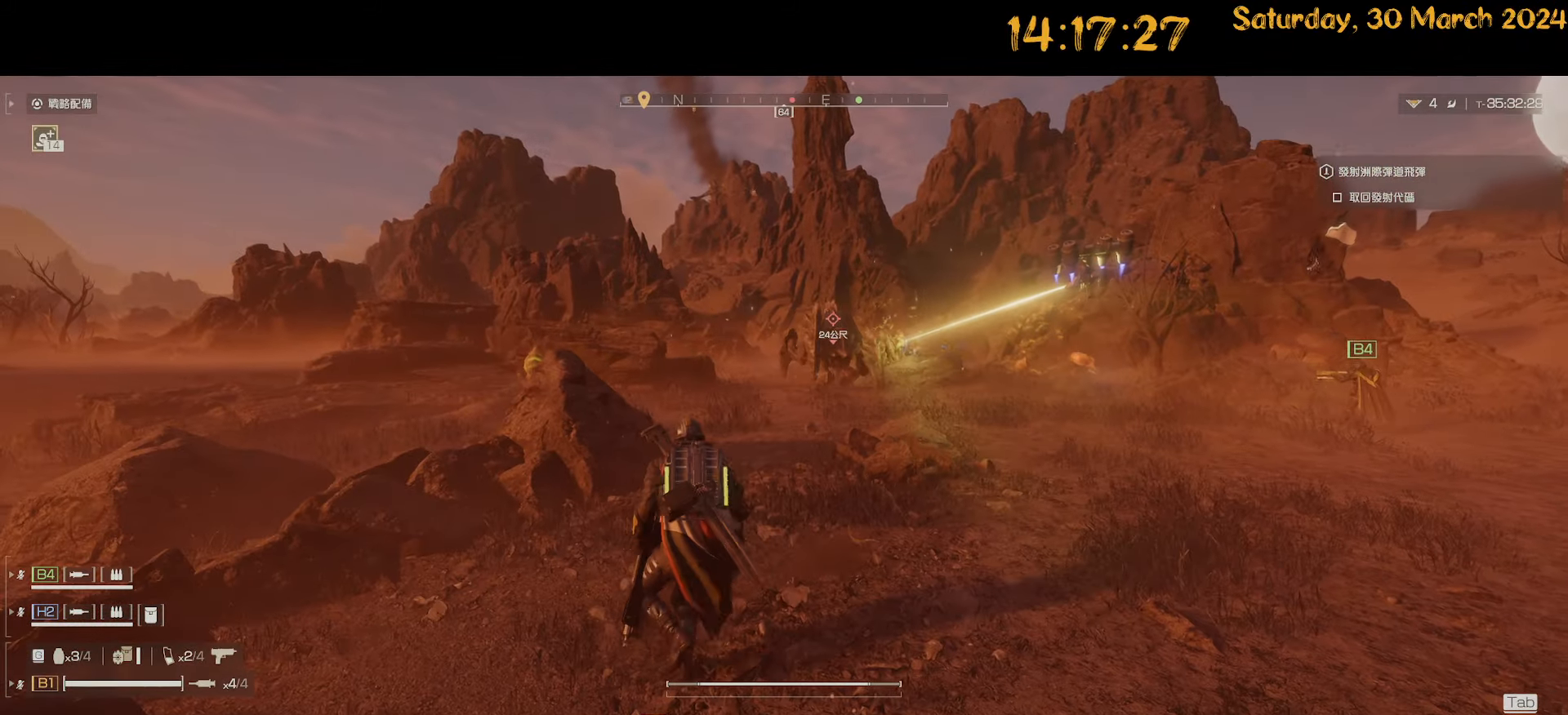
{"keys": ["a", "shift"], "mouse": [], "mouse_move": "up-right", "events": [[133, "w", "down"], [367, "shift", "down"], [467, "w", "up"]]}
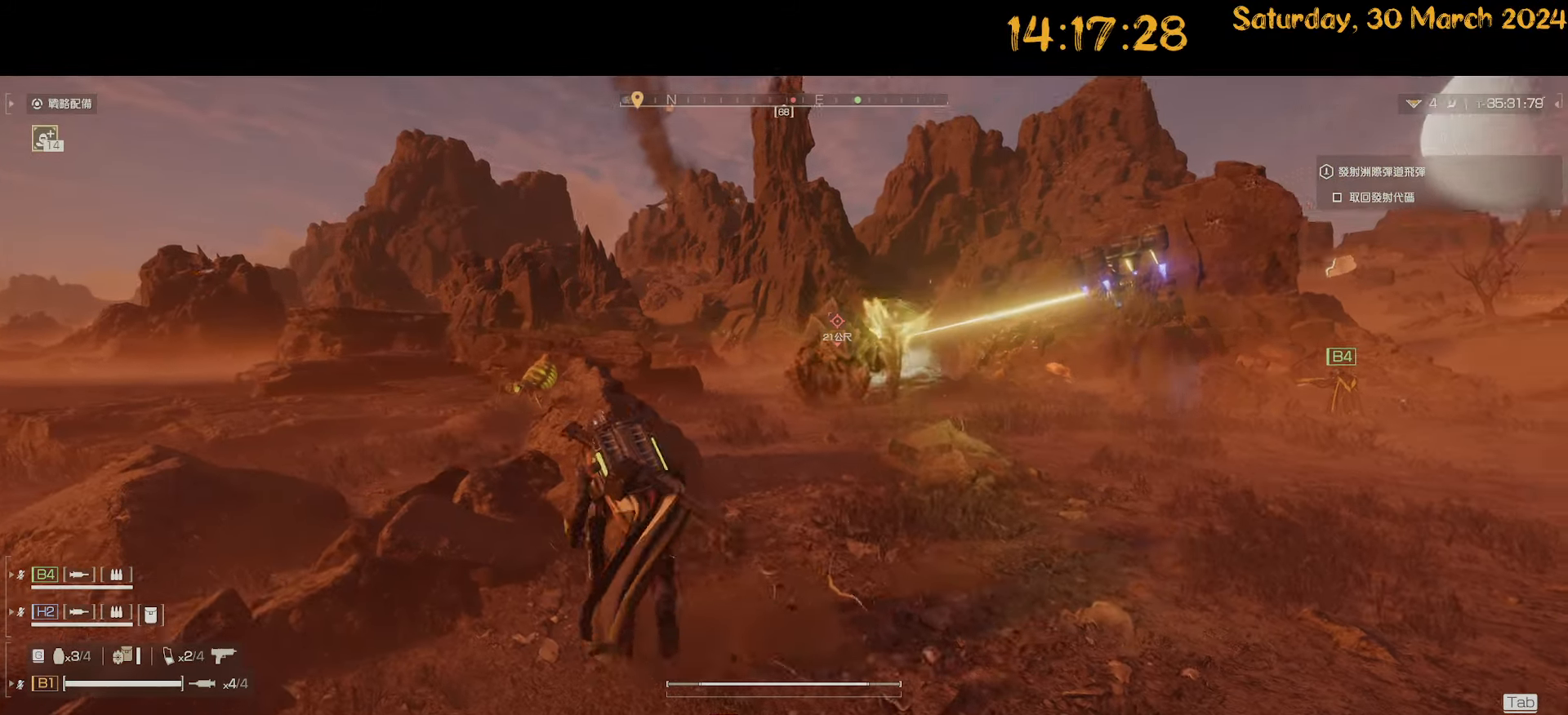
{"keys": ["d", "s", "shift"], "mouse": [], "mouse_move": "up-right", "events": [[100, "s", "down"], [433, "d", "down"], [483, "a", "up"]]}
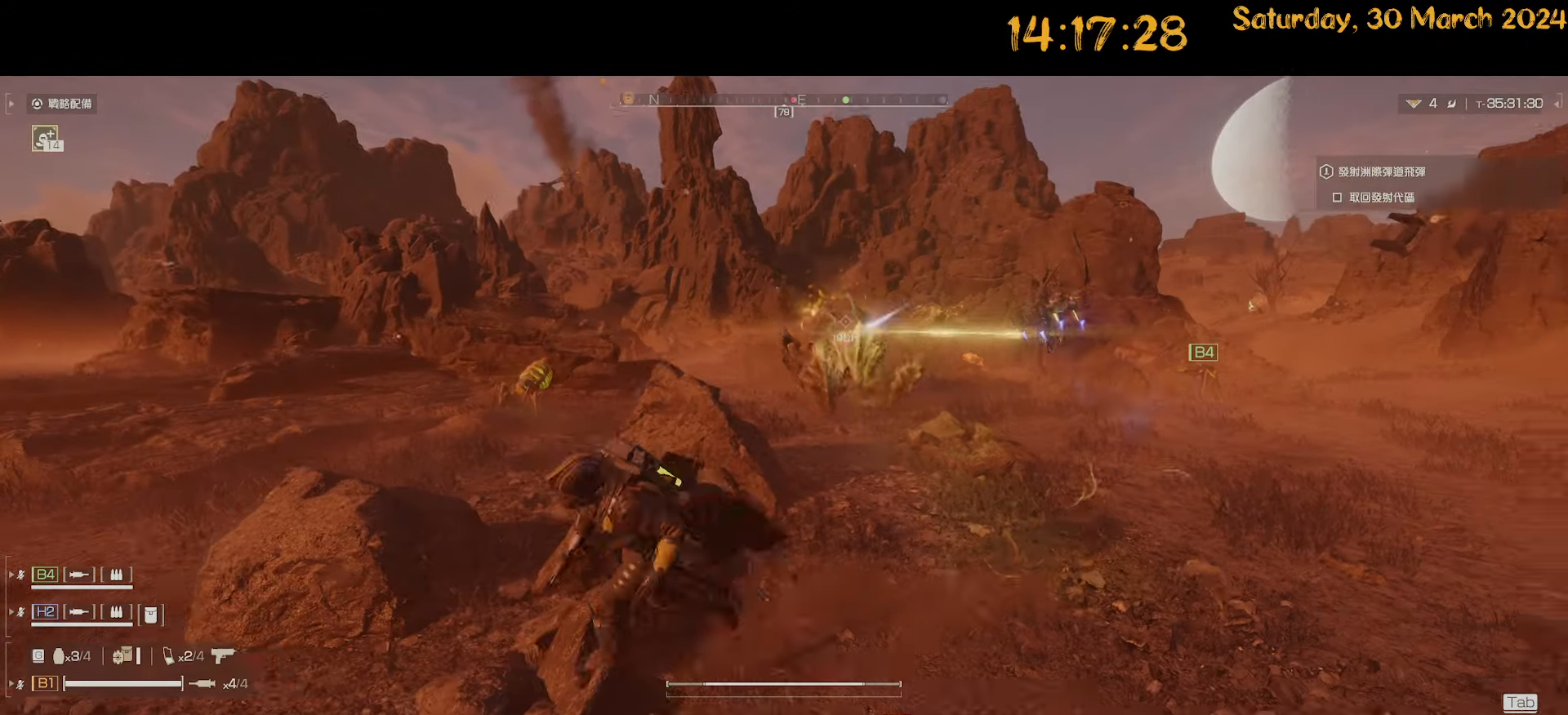
{"keys": ["a", "shift", "w"], "mouse": [], "mouse_move": "still", "events": [[117, "a", "down"], [117, "d", "up"], [200, "s", "up"], [400, "w", "down"]]}
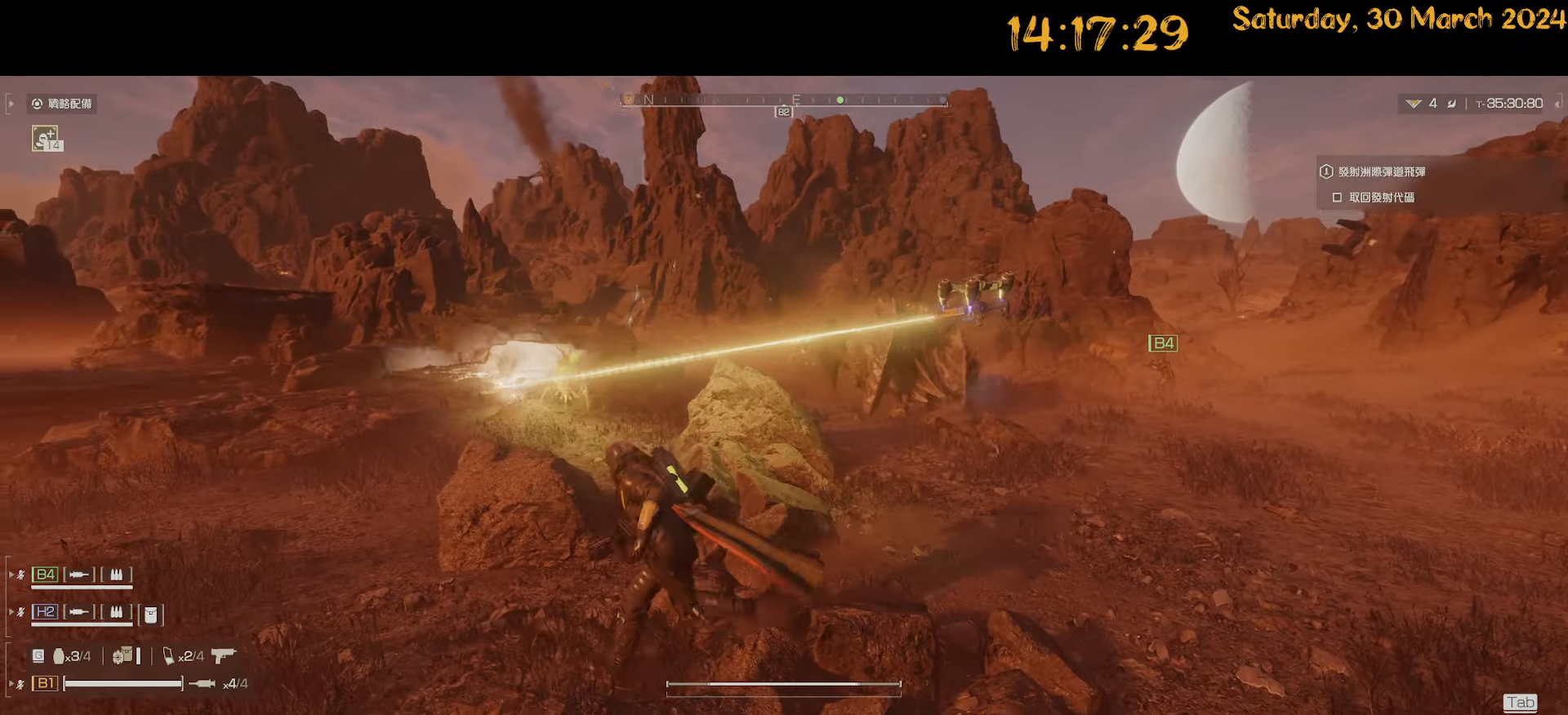
{"keys": ["a", "shift"], "mouse": [], "mouse_move": "left", "events": [[417, "w", "up"]]}
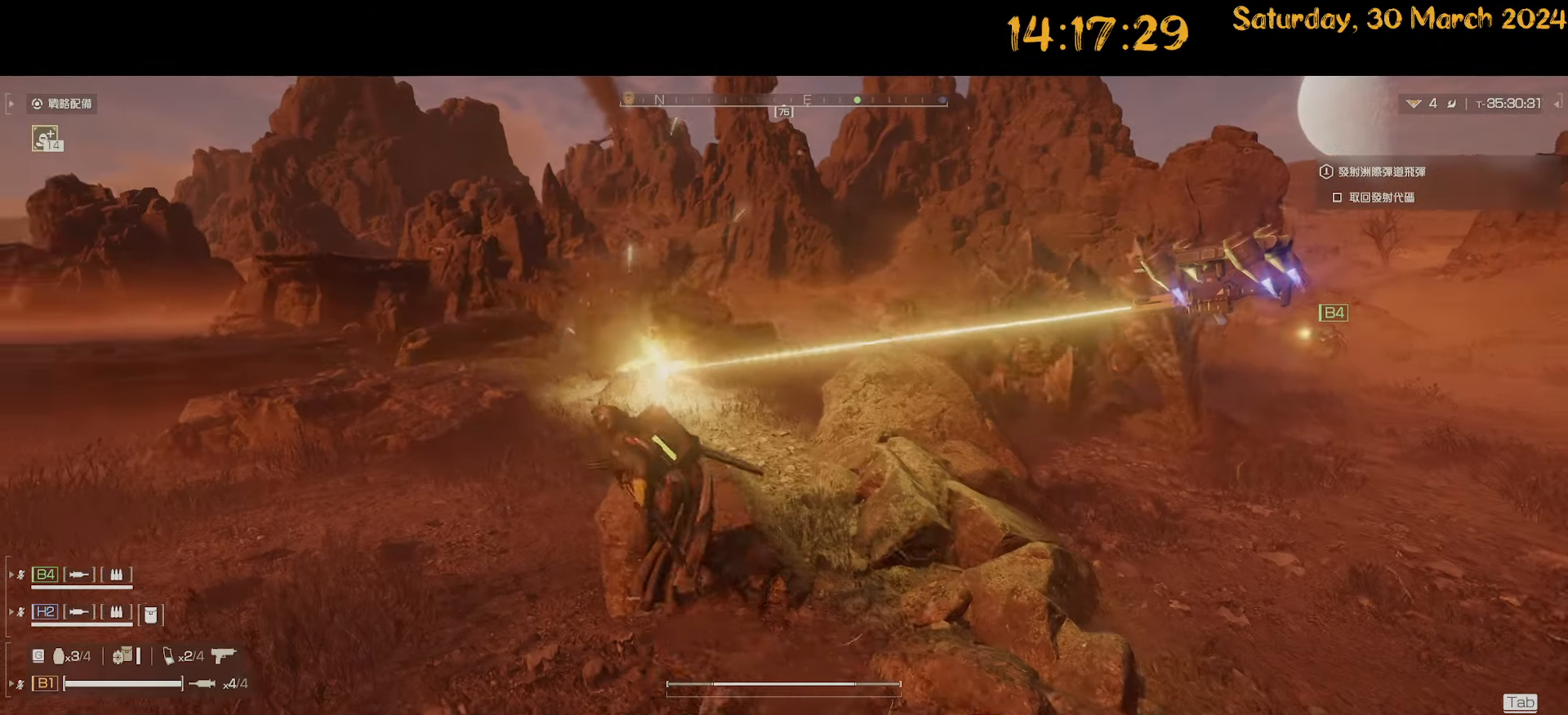
{"keys": ["a", "shift"], "mouse": [], "mouse_move": "right", "events": []}
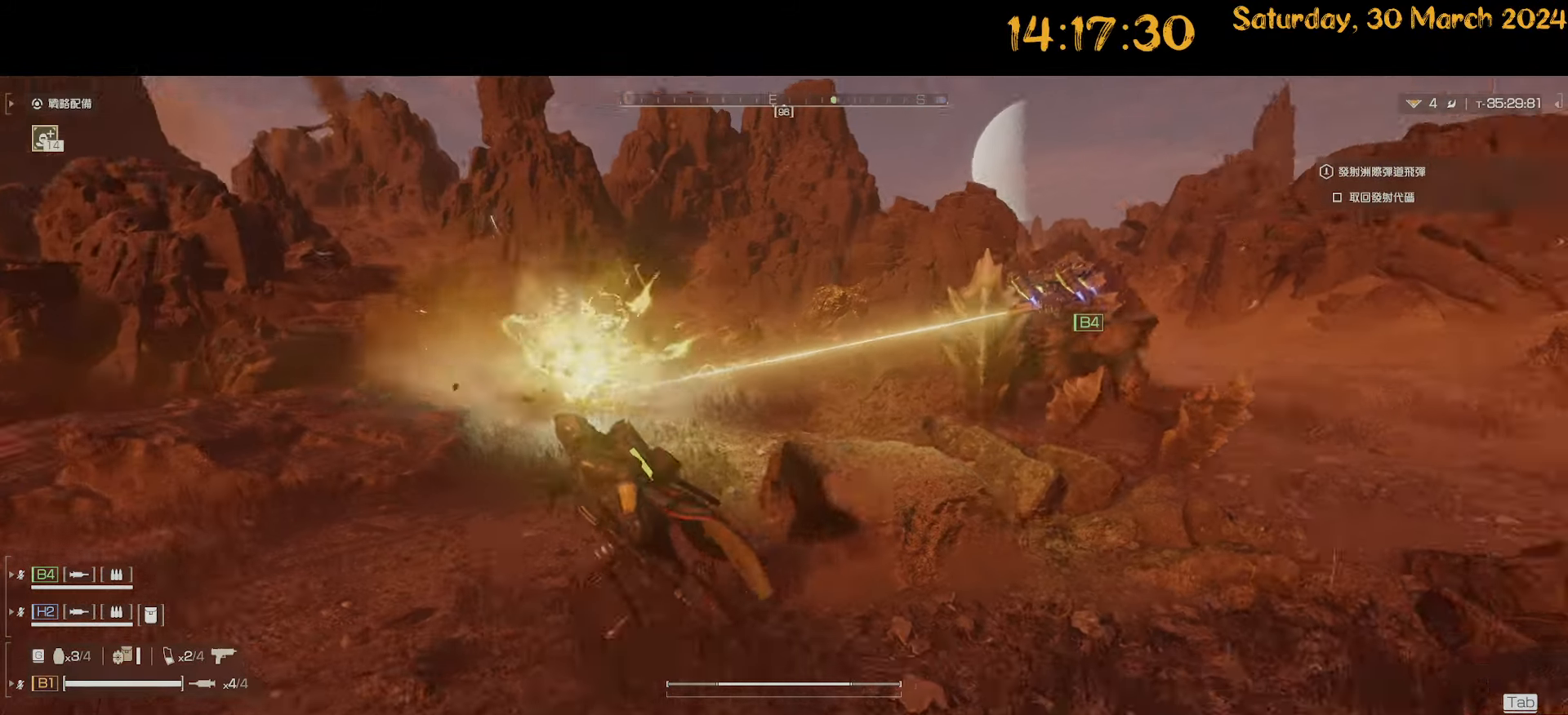
{"keys": ["a", "shift"], "mouse": [], "mouse_move": "right", "events": [[167, "w", "down"], [267, "w", "up"]]}
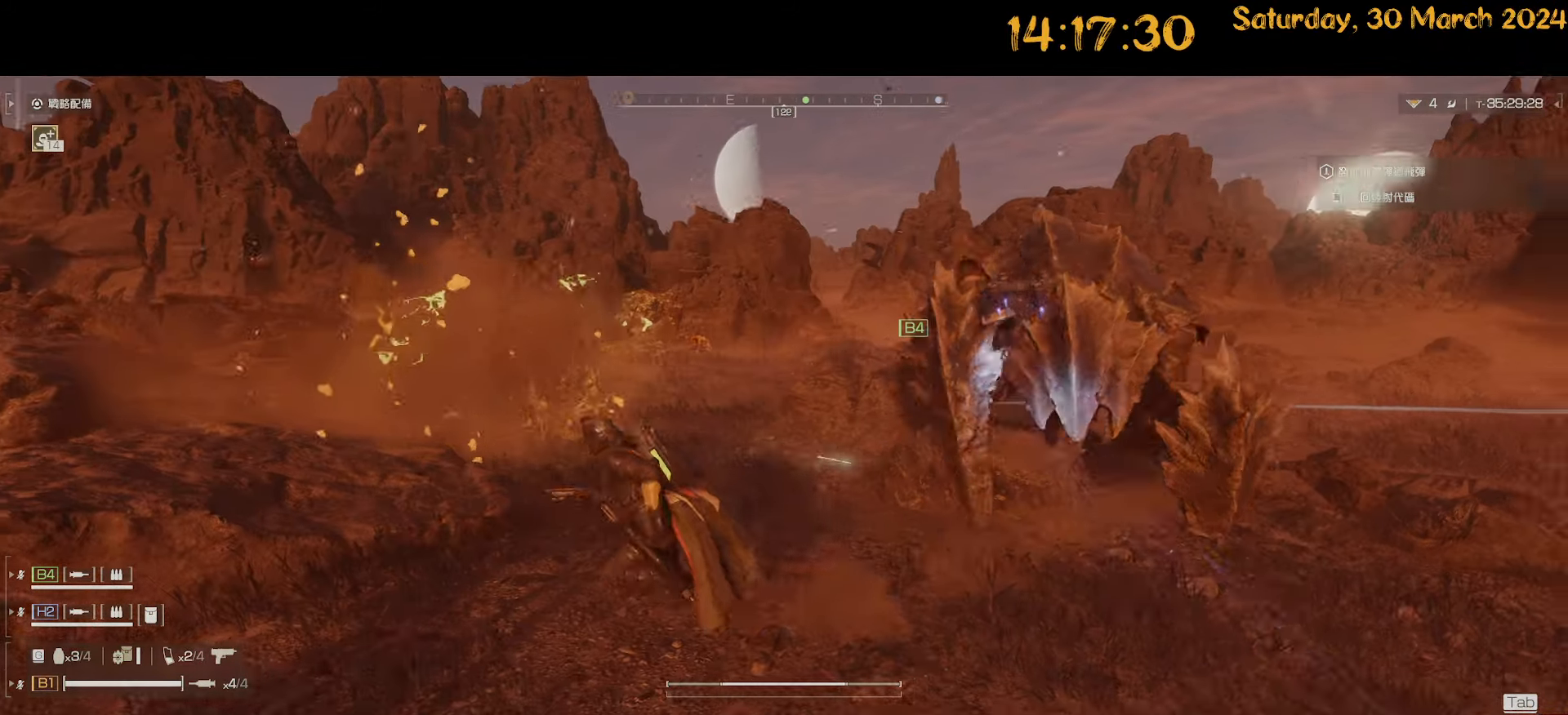
{"keys": ["a", "shift", "w"], "mouse": [], "mouse_move": "right", "events": [[133, "w", "down"]]}
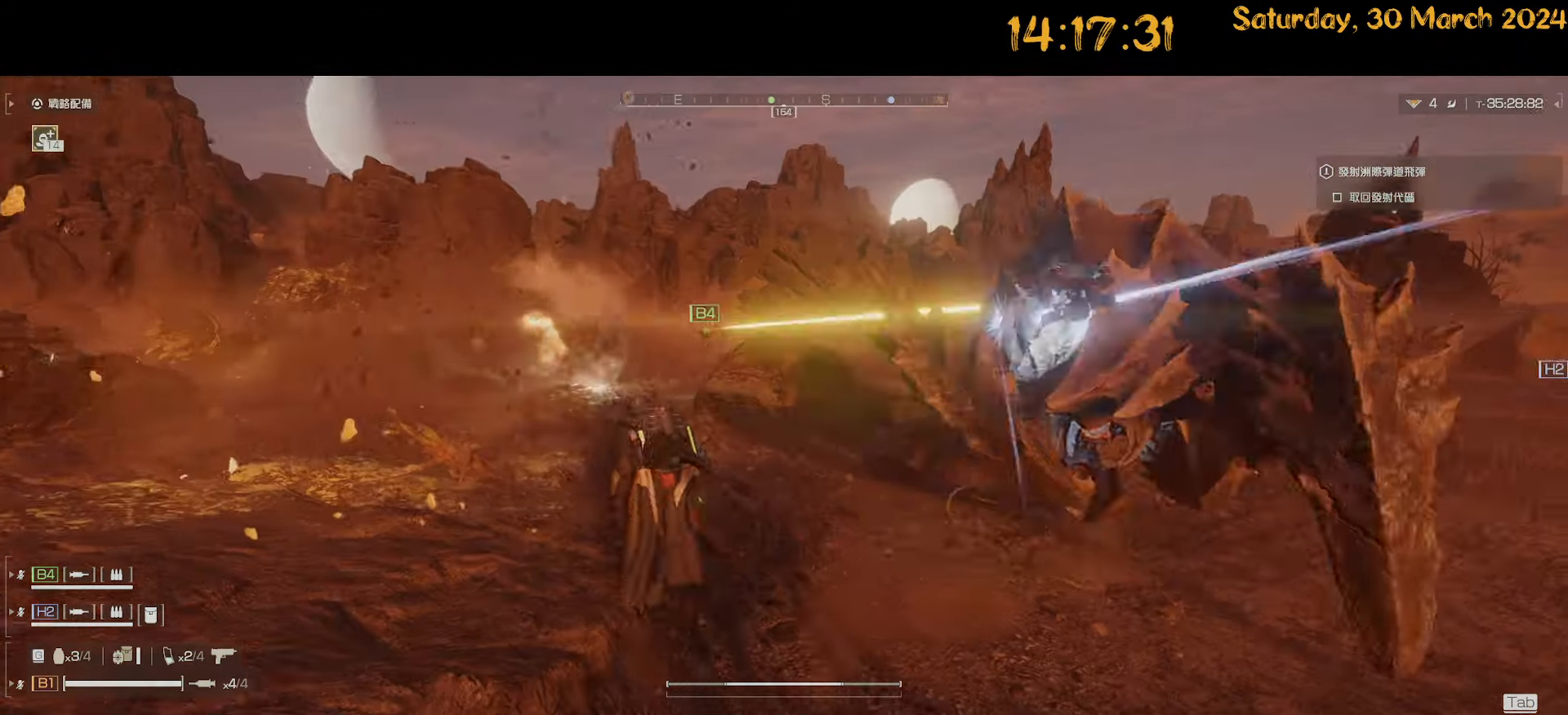
{"keys": ["a", "shift", "w"], "mouse": [], "mouse_move": "right", "events": []}